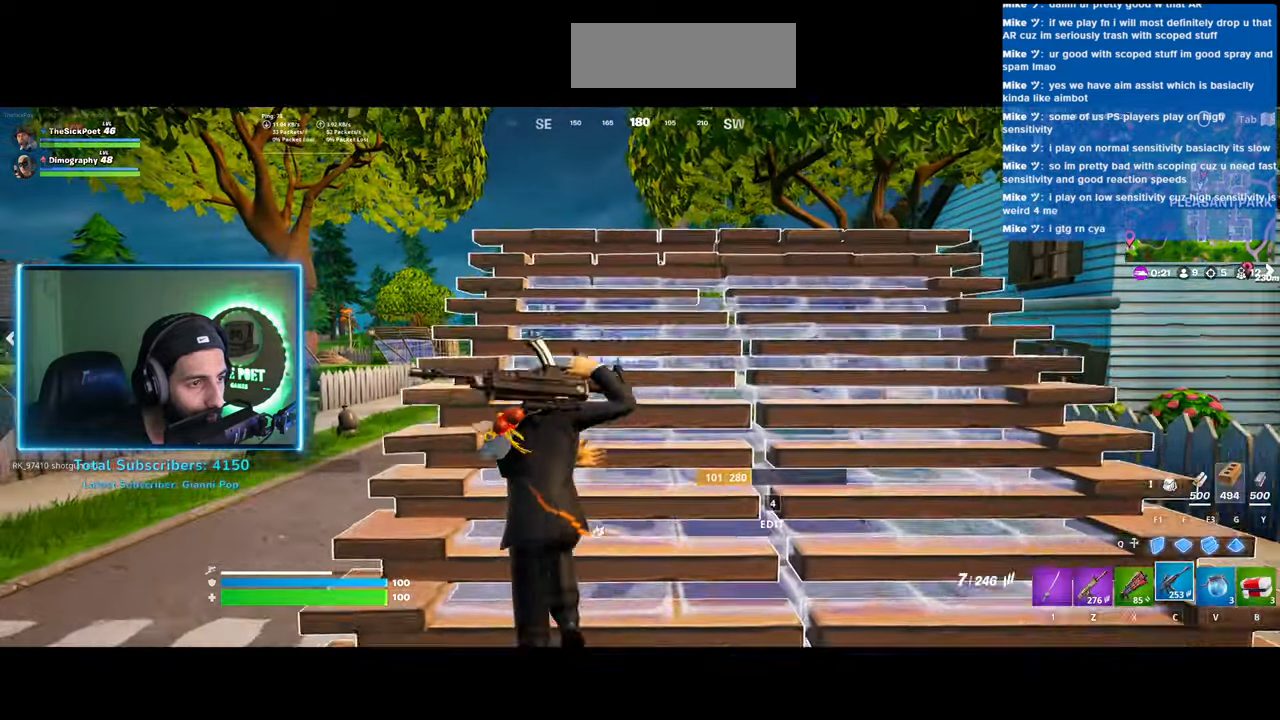
Gameplay with keyboard and mouse; each line is a JSON object with the keys and mouse buttons held at the frame after it. "events" lists presses ("down") and releases ("up") of "a", "ctrl", "d", "e", "q", "s", "shift", "space", "w", "mouse_left", "mouse_wheel", "mouse_right" and "mouse_mb4" between this image and that frame as [ms after this image, input, new state], when the widget could be followed in between. "mouse_left", "mouse_wheel", "mouse_right", "mouse_mb4" = the "left", "wheel", "right", "mb4" buttons of the "mouse" list. No other keys are recorded. "wheel" means that the mouse wheel is clicked or scrolled. Mouse movement is not recorded.
{"keys": [], "mouse": ["right"], "events": [[83, "mouse_right", "down"], [333, "w", "up"]]}
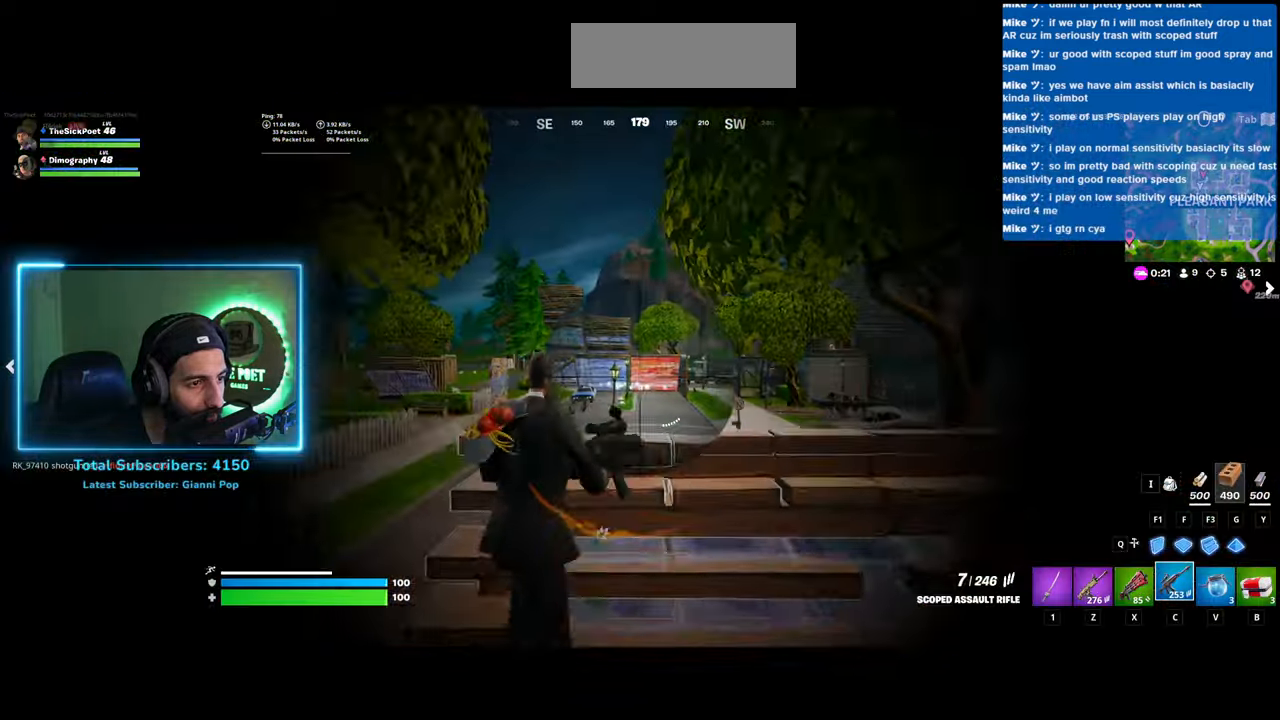
{"keys": [], "mouse": ["right"], "events": []}
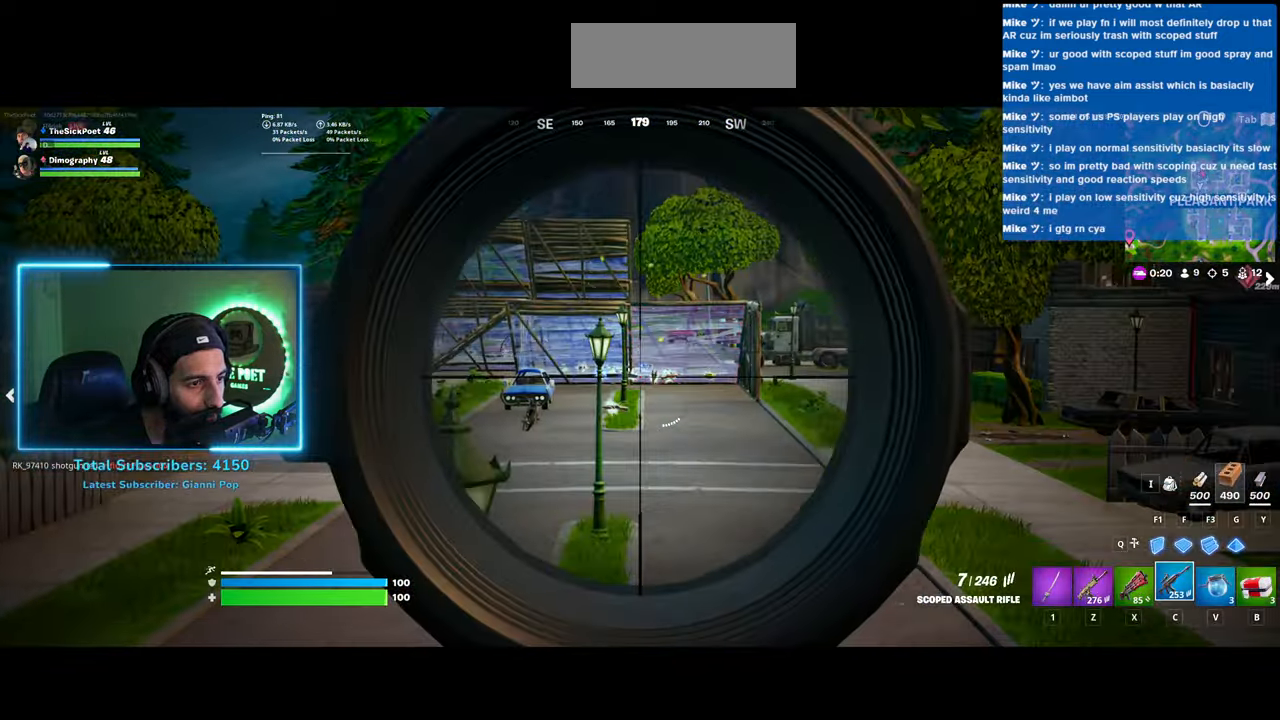
{"keys": [], "mouse": ["right"], "events": []}
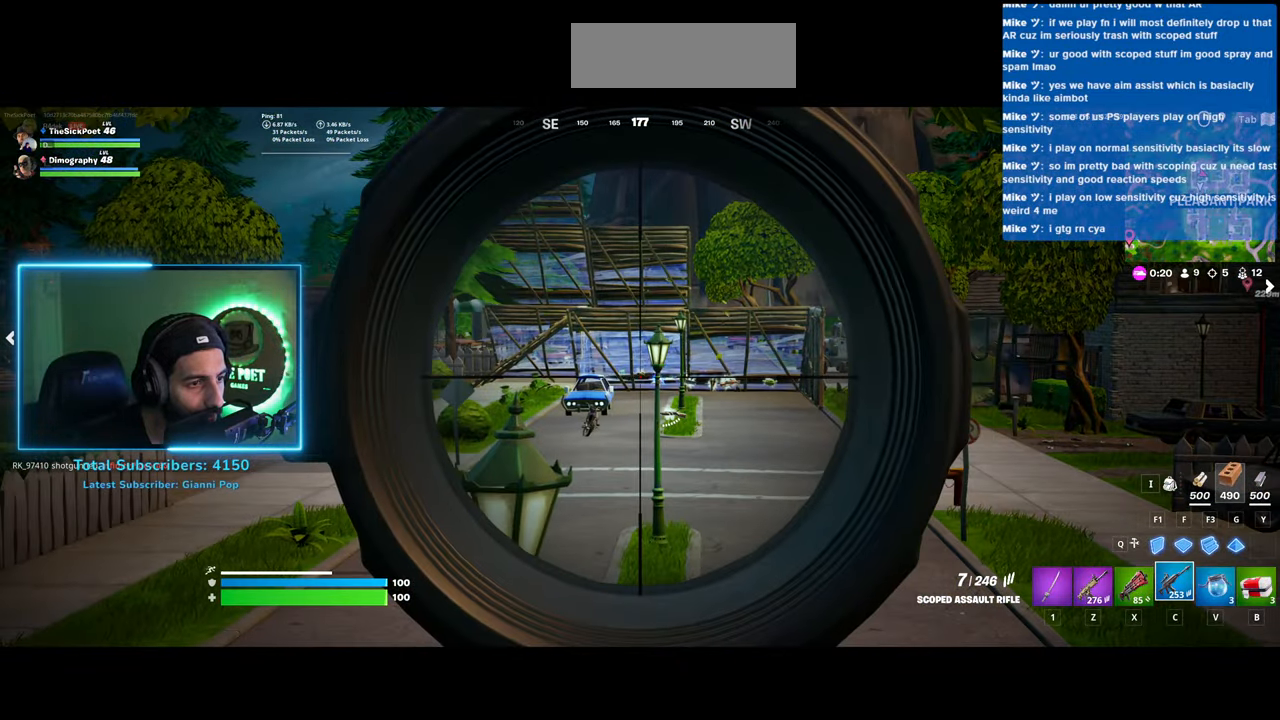
{"keys": ["d", "s"], "mouse": [], "events": [[33, "d", "down"], [33, "mouse_right", "up"], [150, "s", "down"]]}
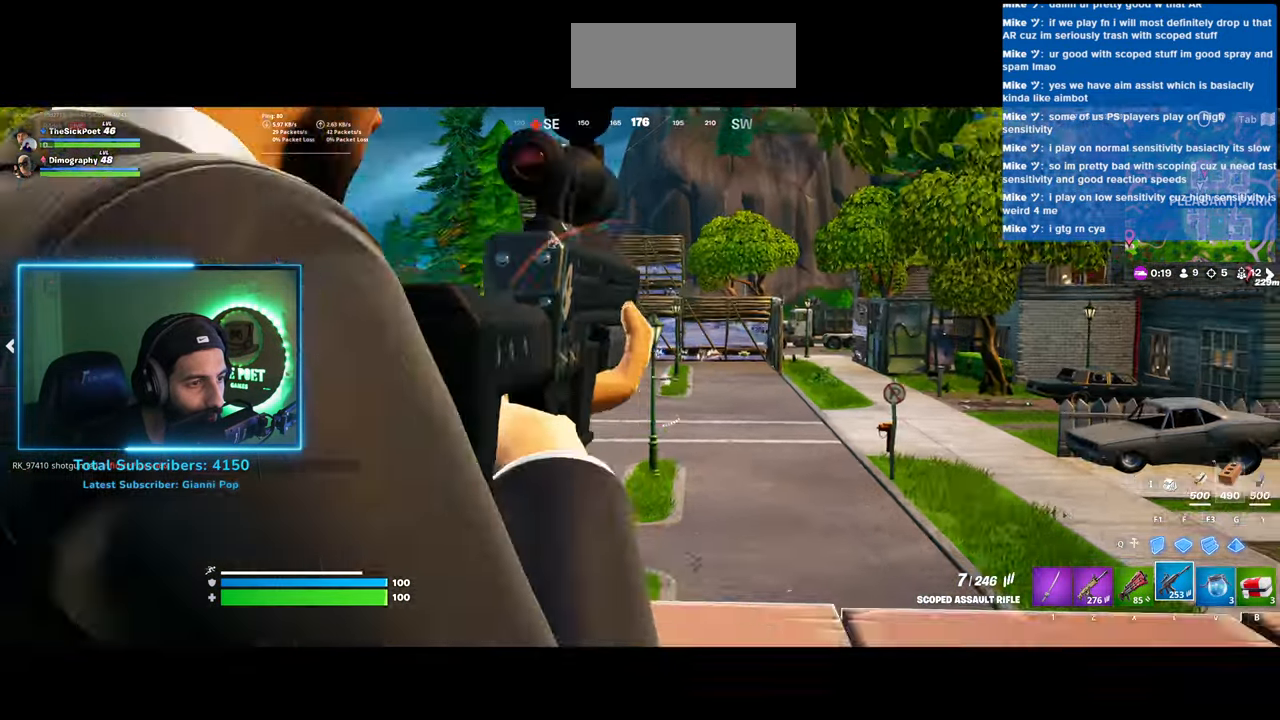
{"keys": ["d"], "mouse": [], "events": [[100, "s", "up"], [150, "ctrl", "down"], [250, "ctrl", "up"]]}
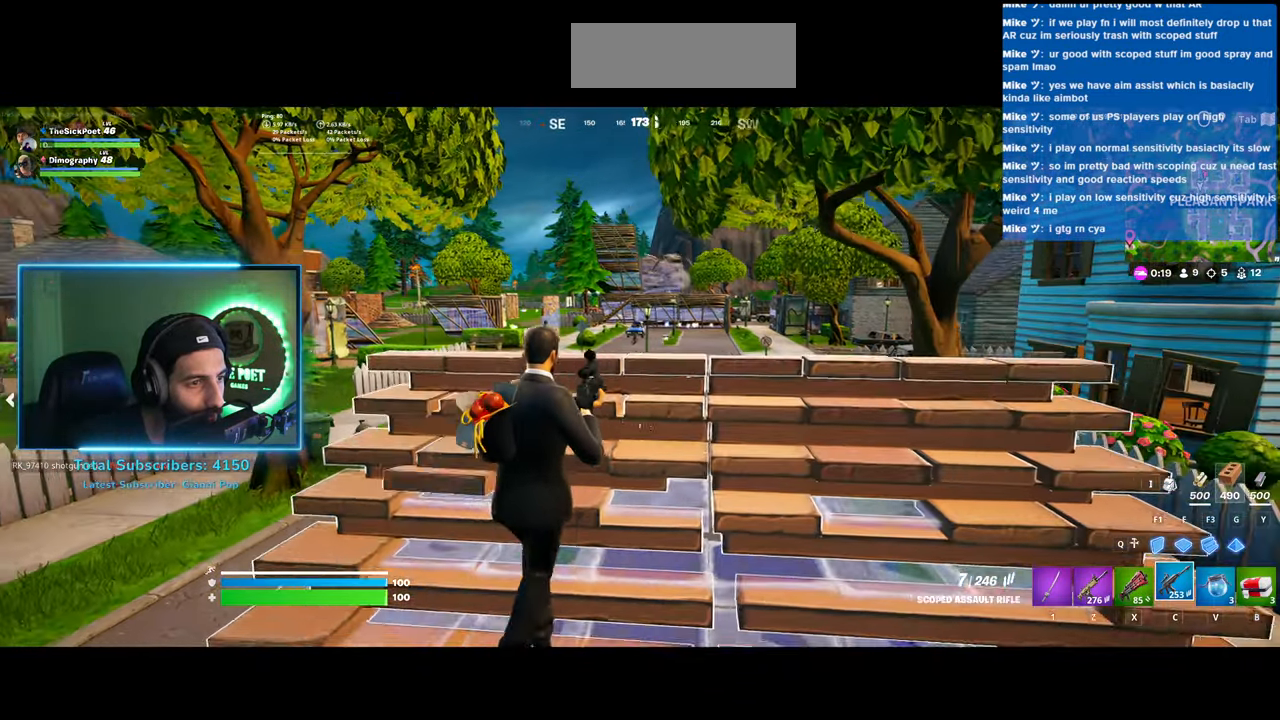
{"keys": [], "mouse": [], "events": [[150, "w", "down"], [183, "d", "up"], [400, "w", "up"]]}
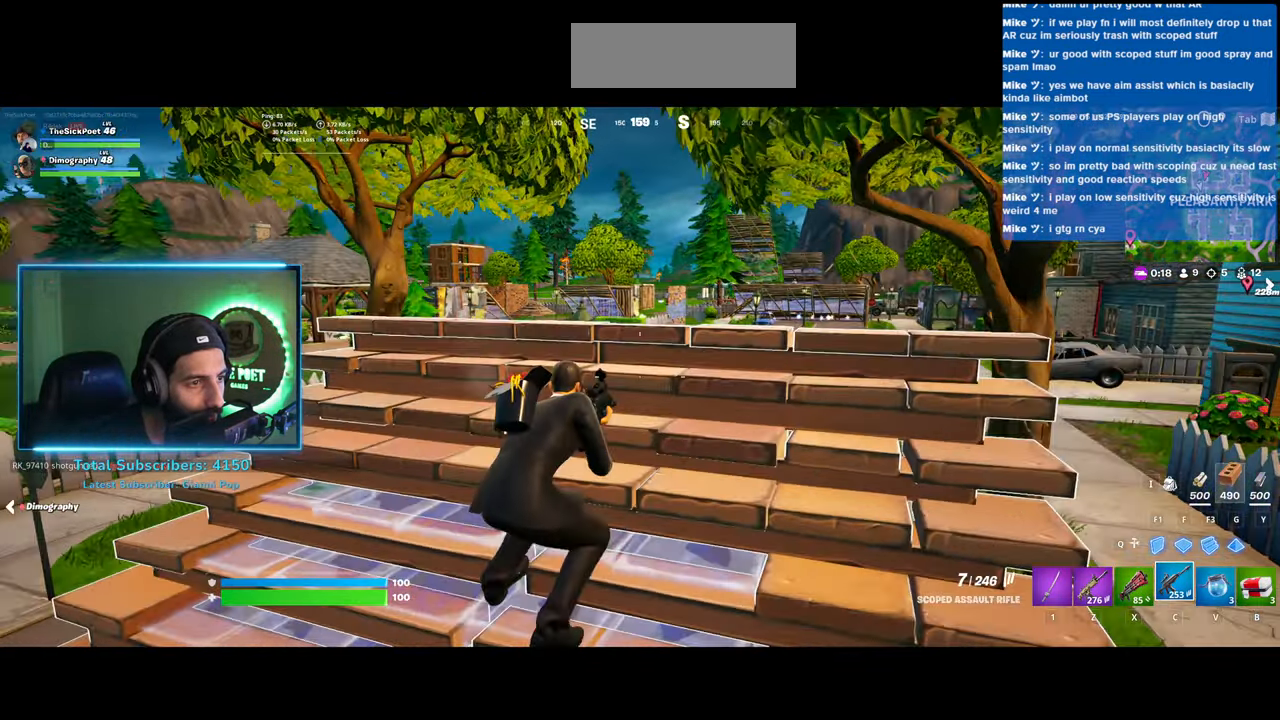
{"keys": [], "mouse": [], "events": []}
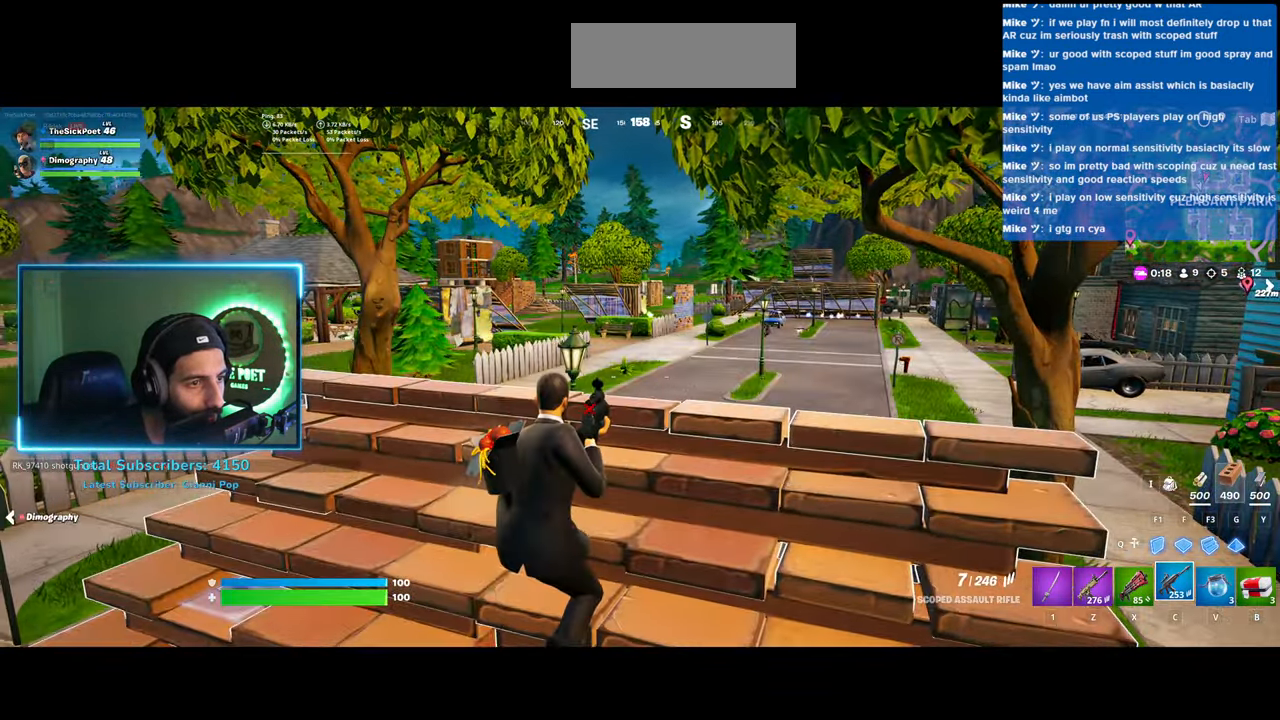
{"keys": [], "mouse": [], "events": []}
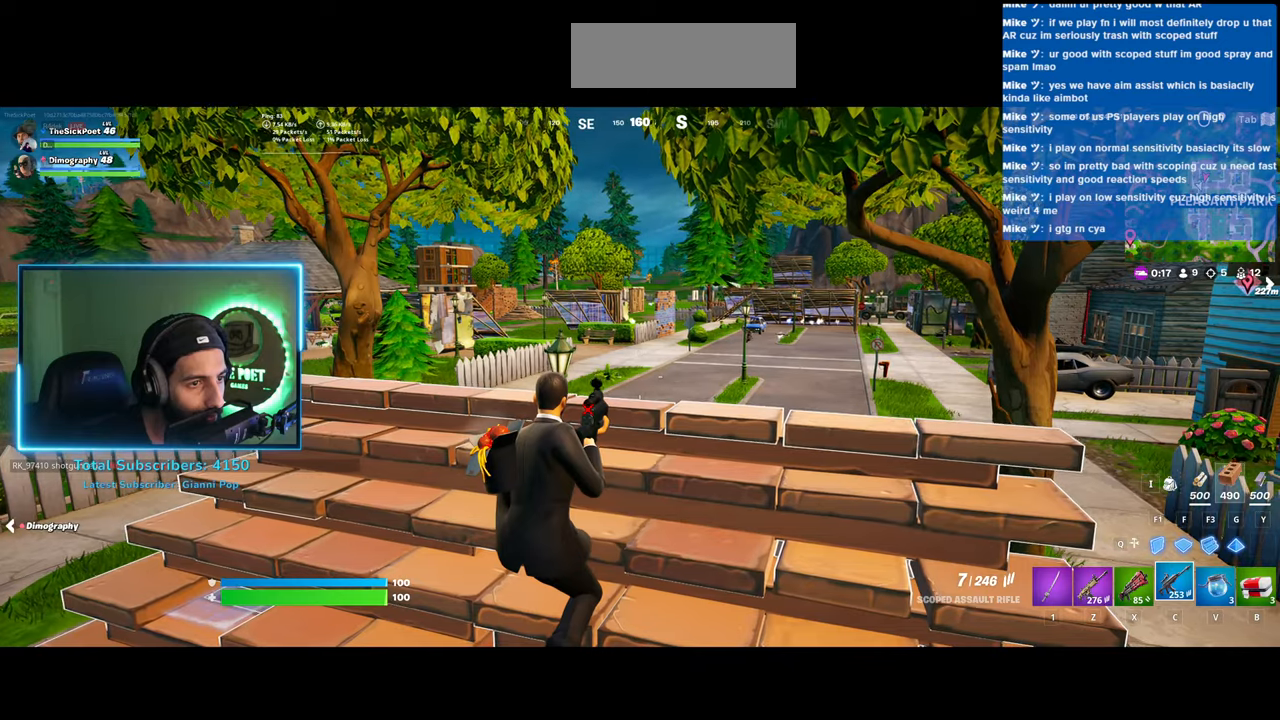
{"keys": [], "mouse": [], "events": []}
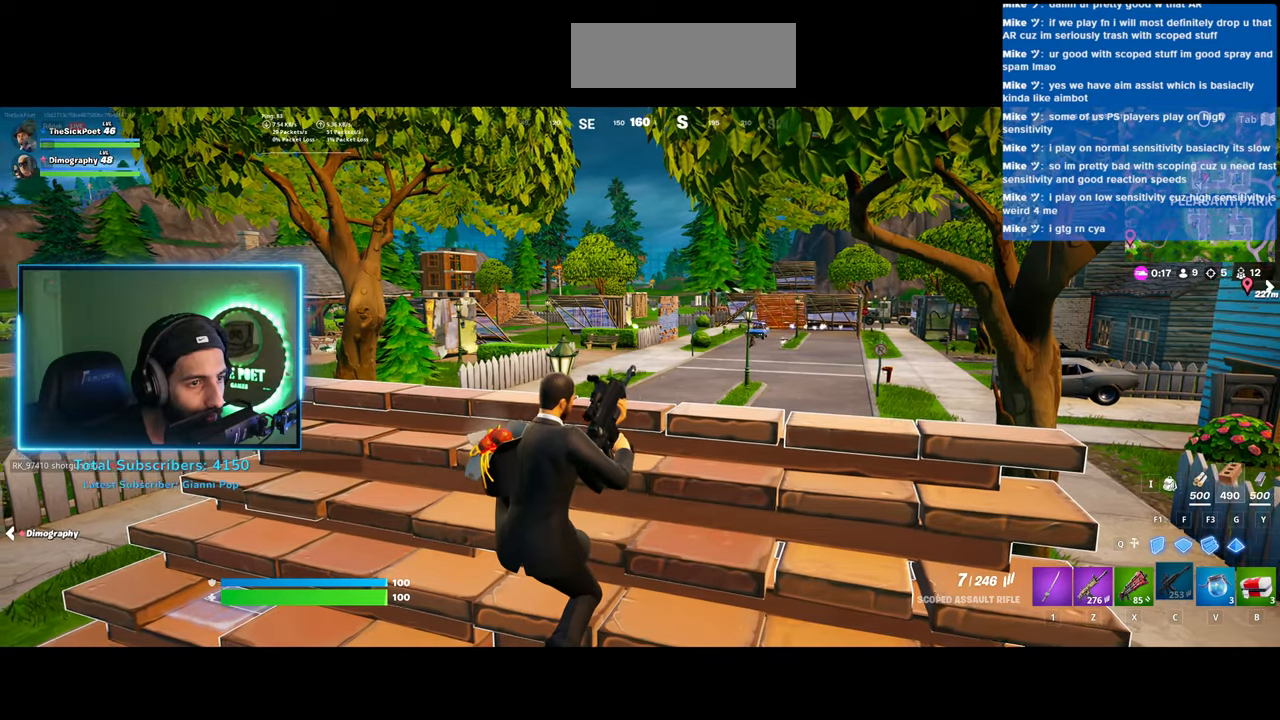
{"keys": [], "mouse": [], "events": []}
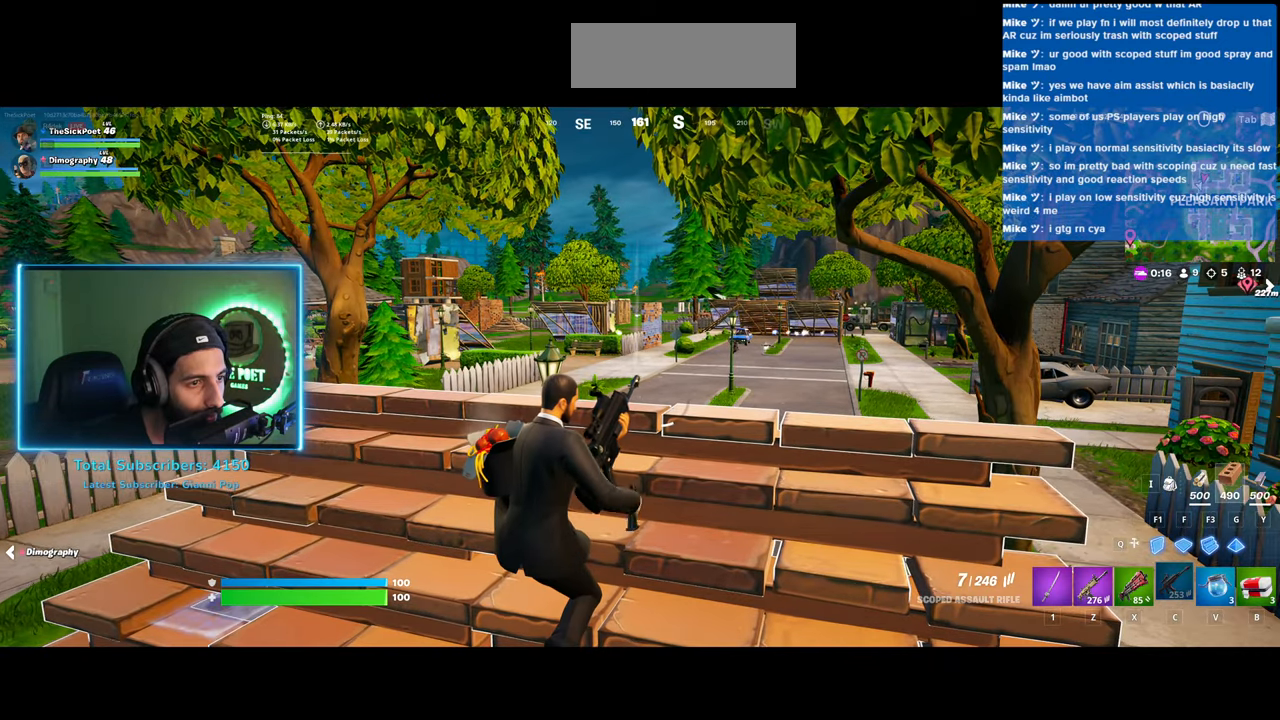
{"keys": [], "mouse": [], "events": []}
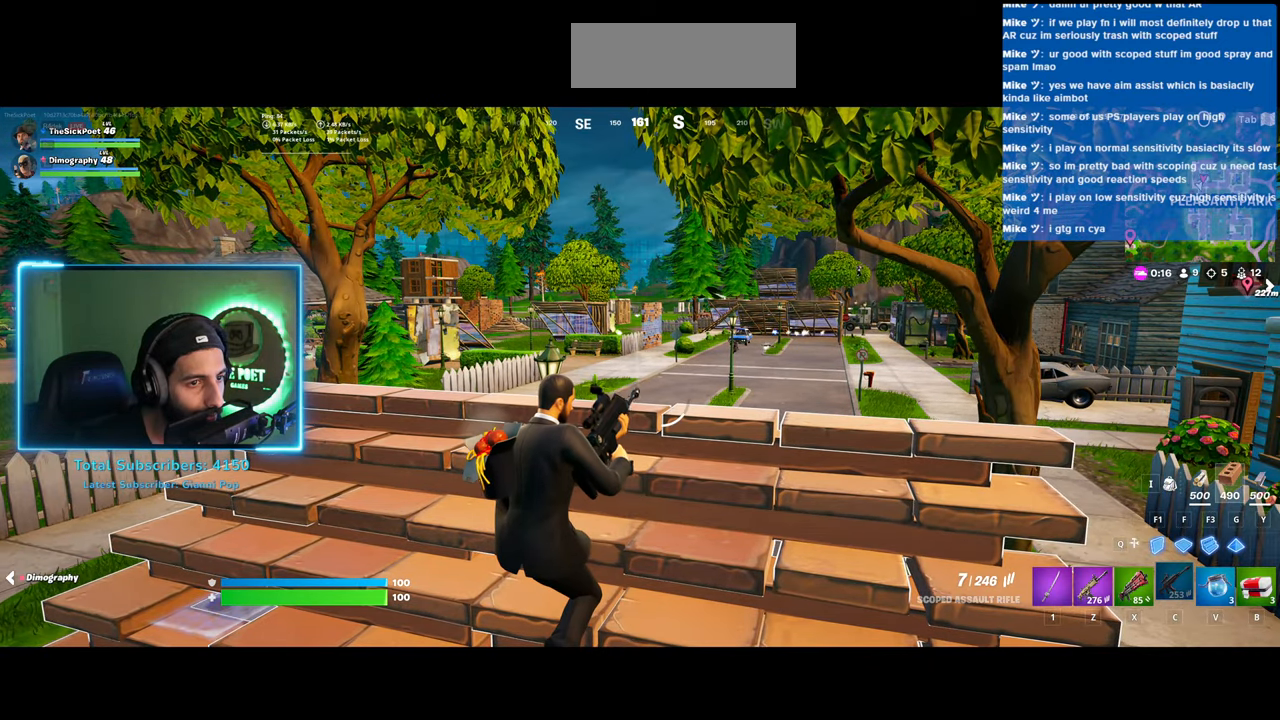
{"keys": ["w"], "mouse": ["right"], "events": [[433, "mouse_right", "down"], [500, "w", "down"]]}
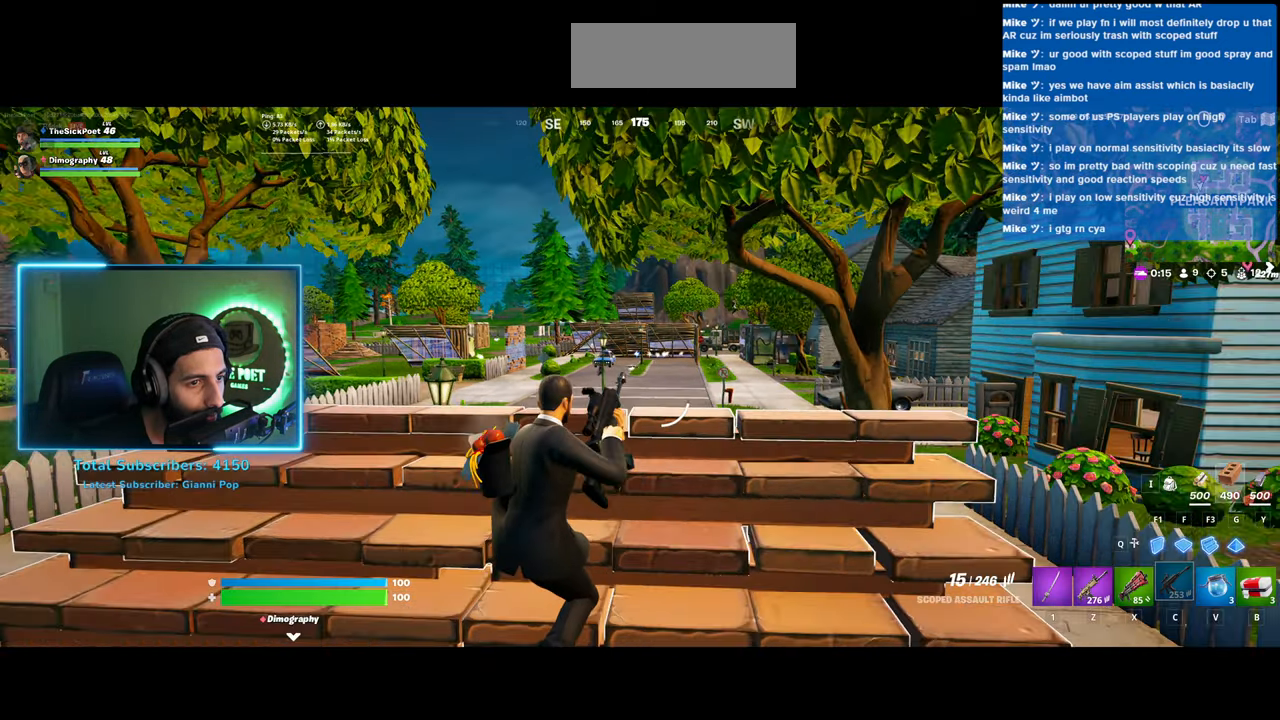
{"keys": [], "mouse": ["right"], "events": [[283, "w", "up"]]}
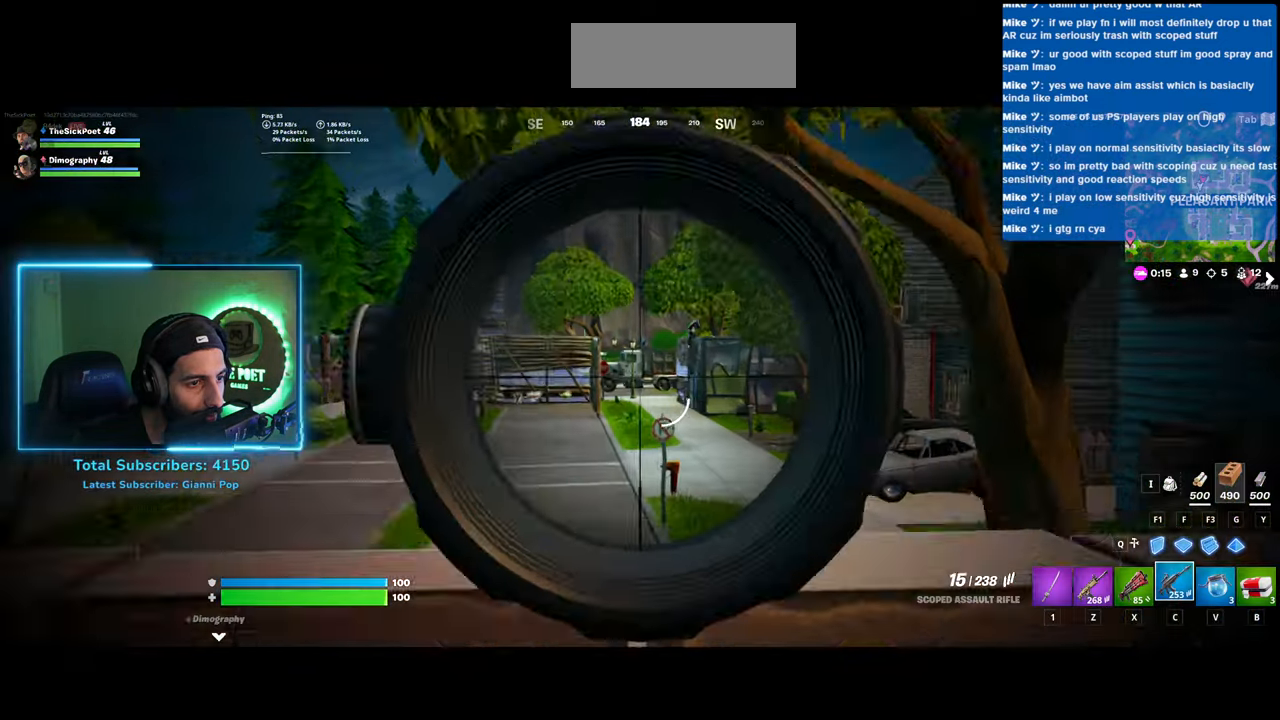
{"keys": [], "mouse": ["right"], "events": []}
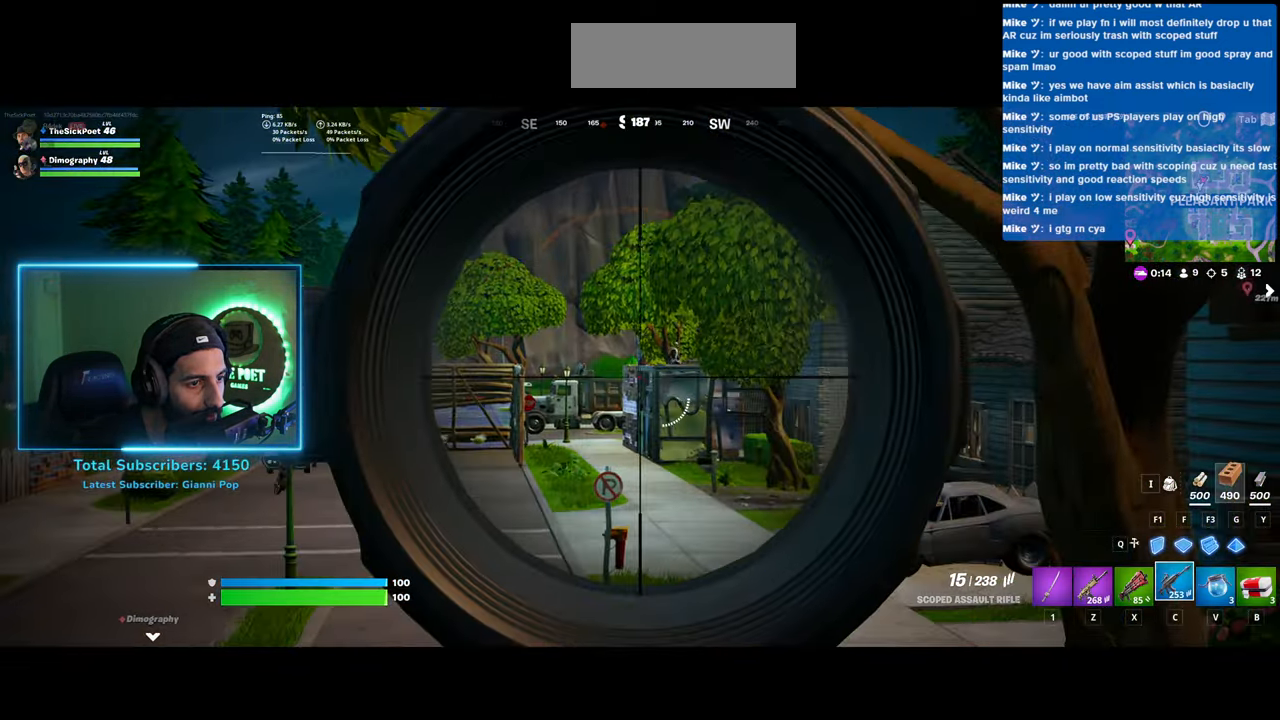
{"keys": ["a", "s"], "mouse": [], "events": [[233, "mouse_right", "up"], [333, "s", "down"], [483, "a", "down"]]}
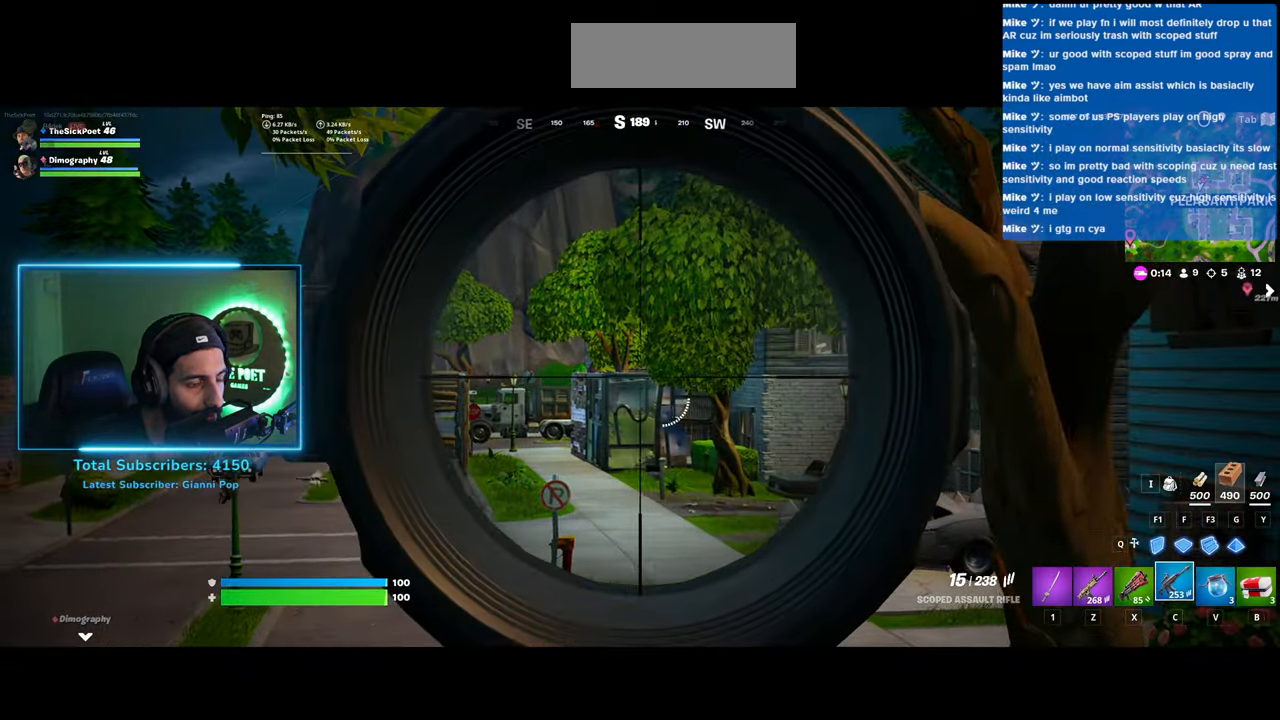
{"keys": [], "mouse": [], "events": [[233, "a", "up"], [233, "s", "up"]]}
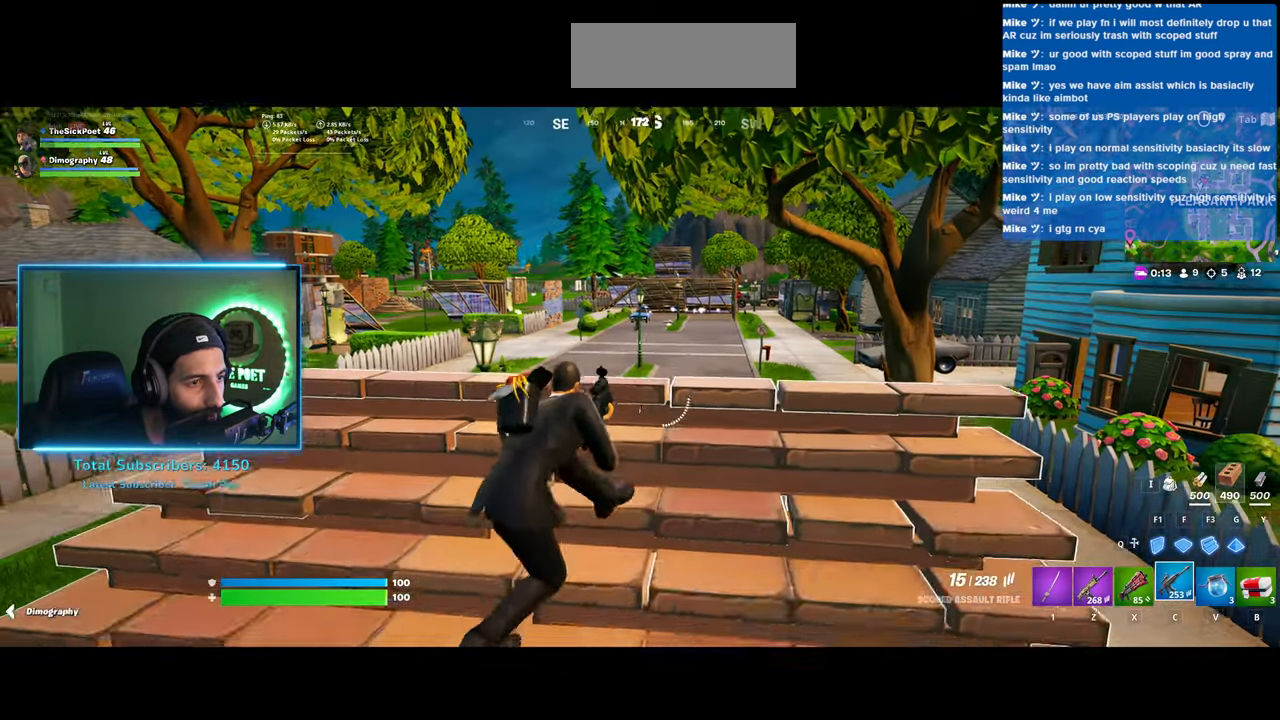
{"keys": ["a"], "mouse": [], "events": [[350, "a", "down"]]}
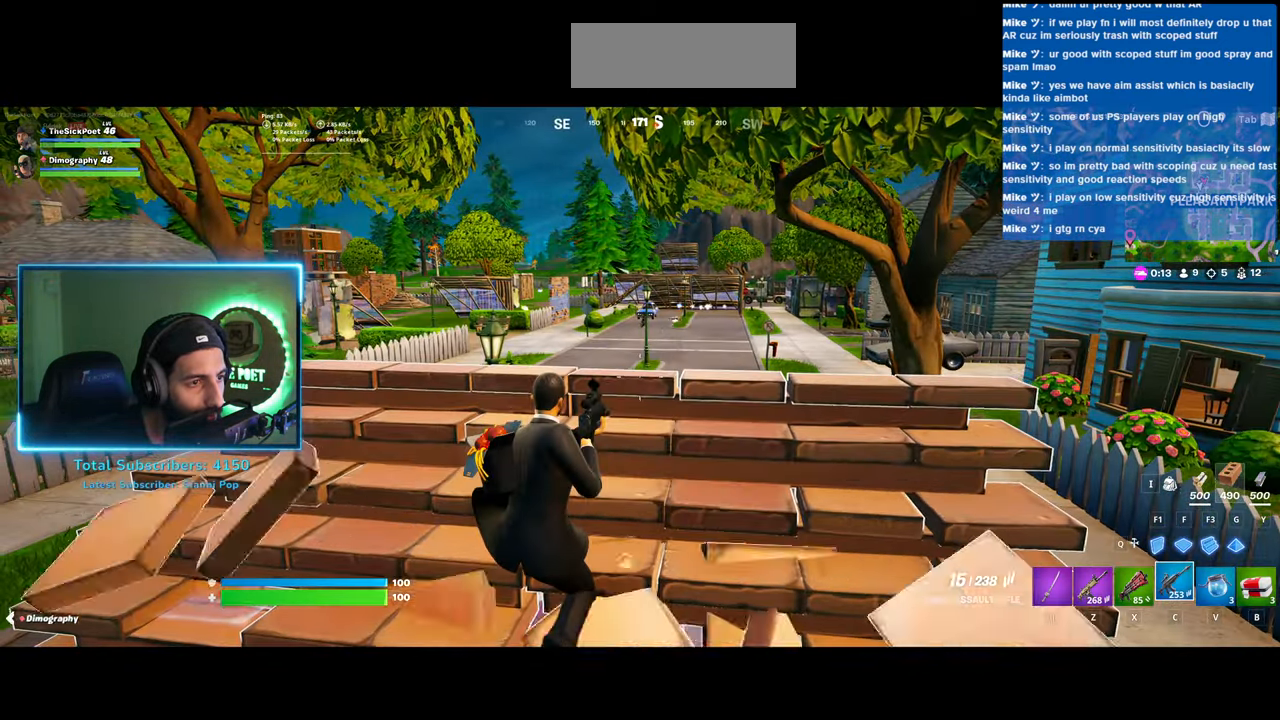
{"keys": [], "mouse": [], "events": [[50, "a", "up"]]}
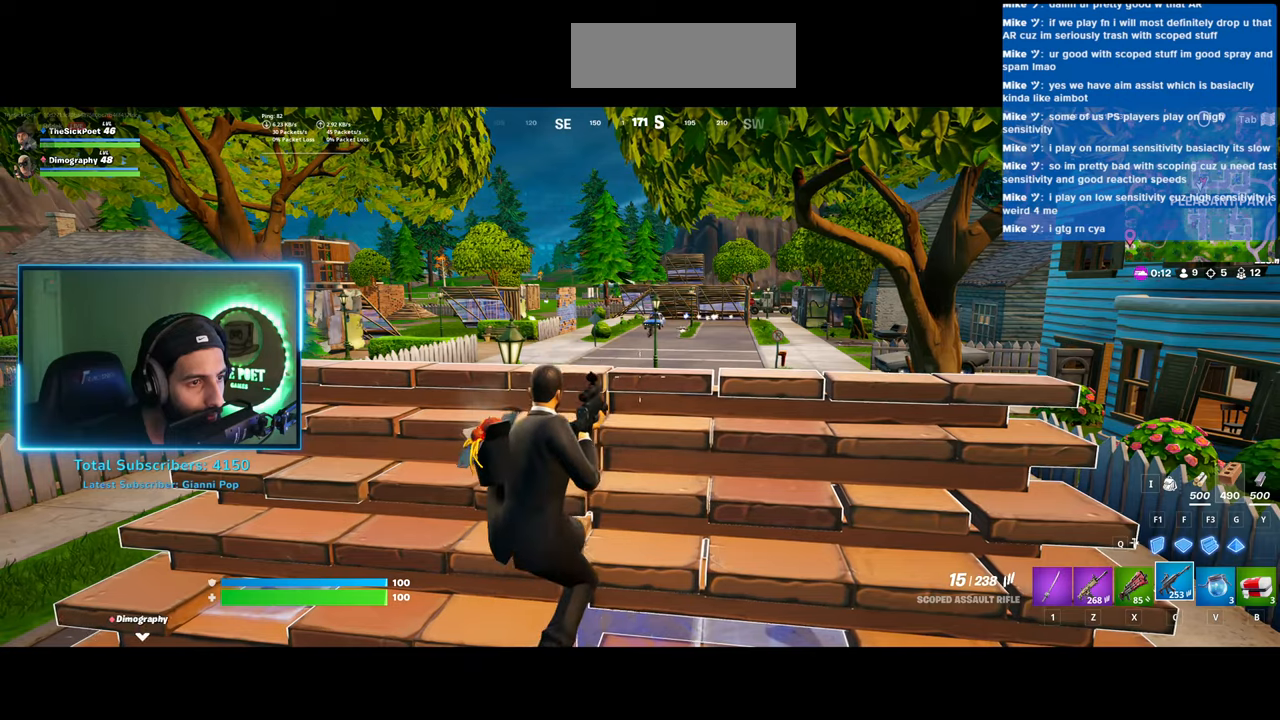
{"keys": [], "mouse": [], "events": [[150, "a", "down"], [283, "s", "down"], [350, "s", "up"], [383, "a", "up"]]}
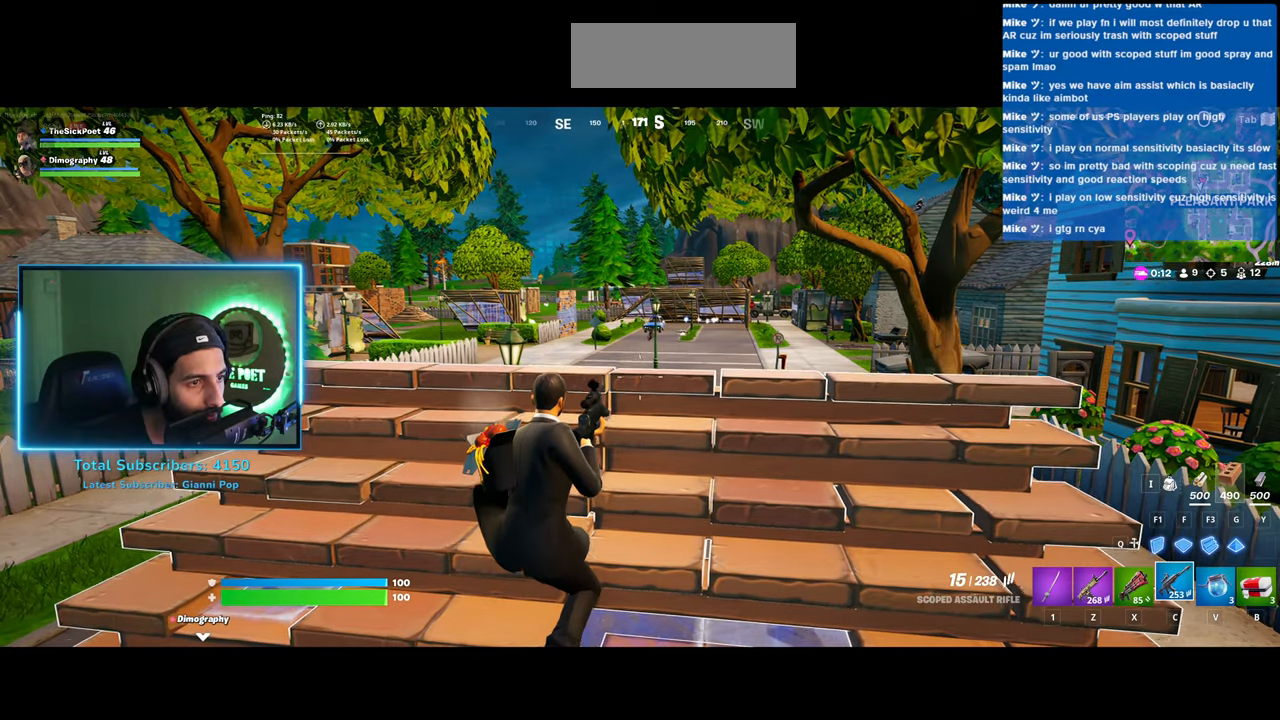
{"keys": [], "mouse": [], "events": []}
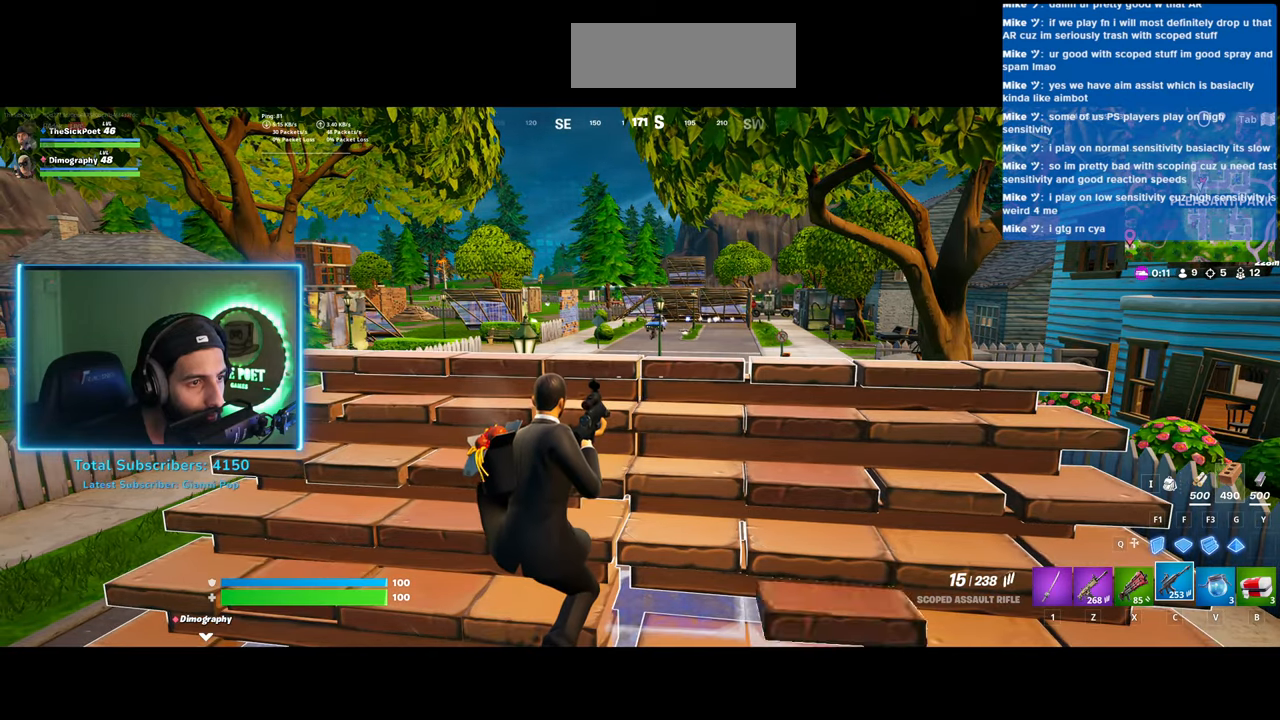
{"keys": ["w"], "mouse": ["right"], "events": [[100, "w", "down"], [133, "a", "down"], [133, "mouse_right", "down"], [300, "a", "up"]]}
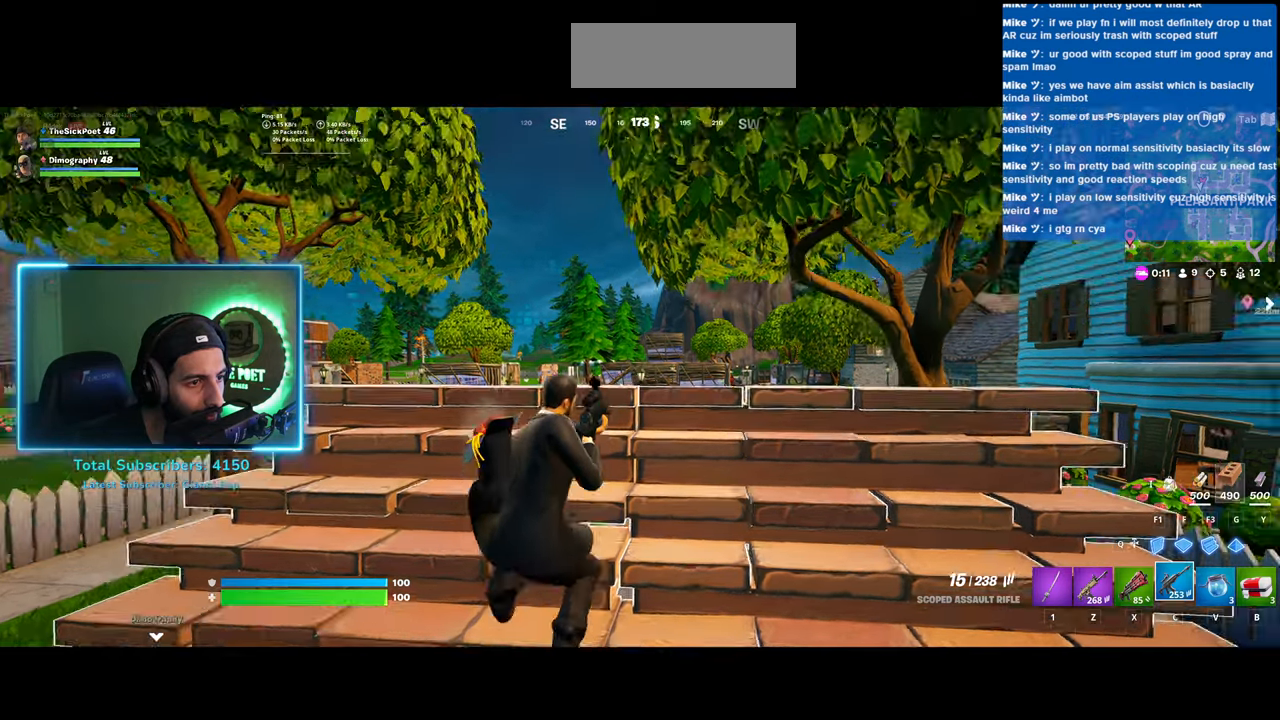
{"keys": [], "mouse": ["right"], "events": [[33, "w", "up"]]}
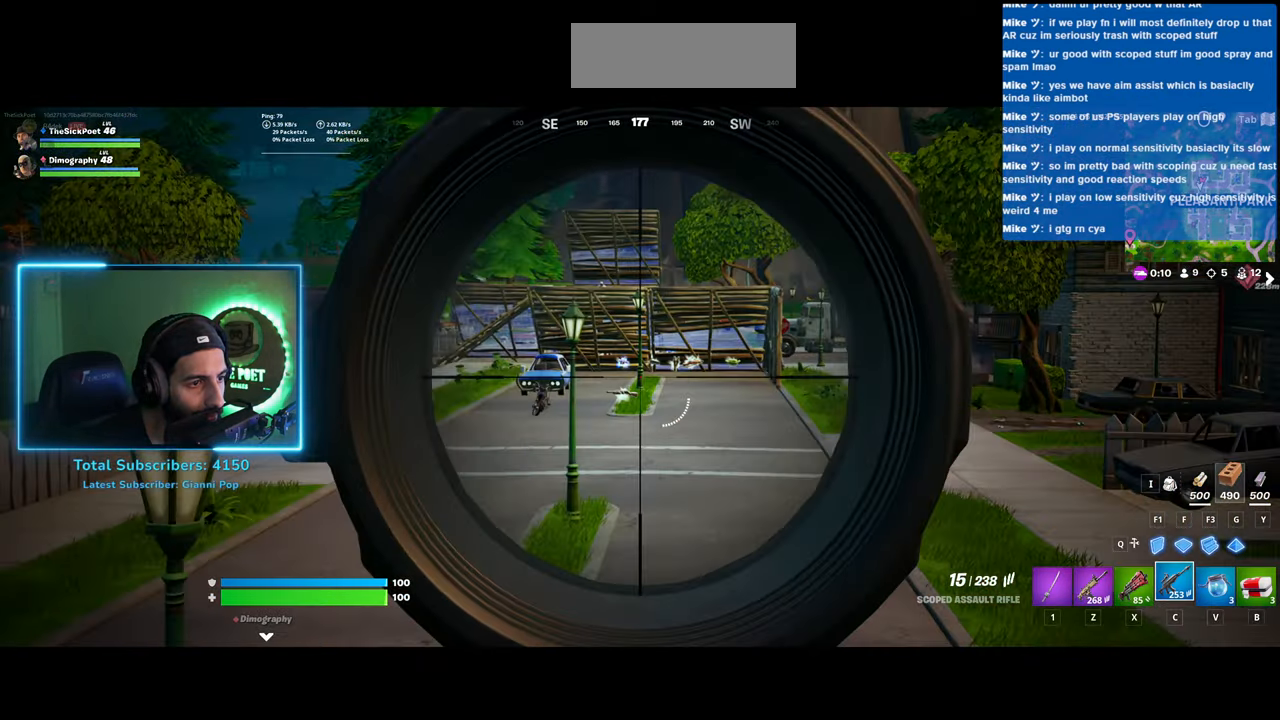
{"keys": [], "mouse": ["right"], "events": []}
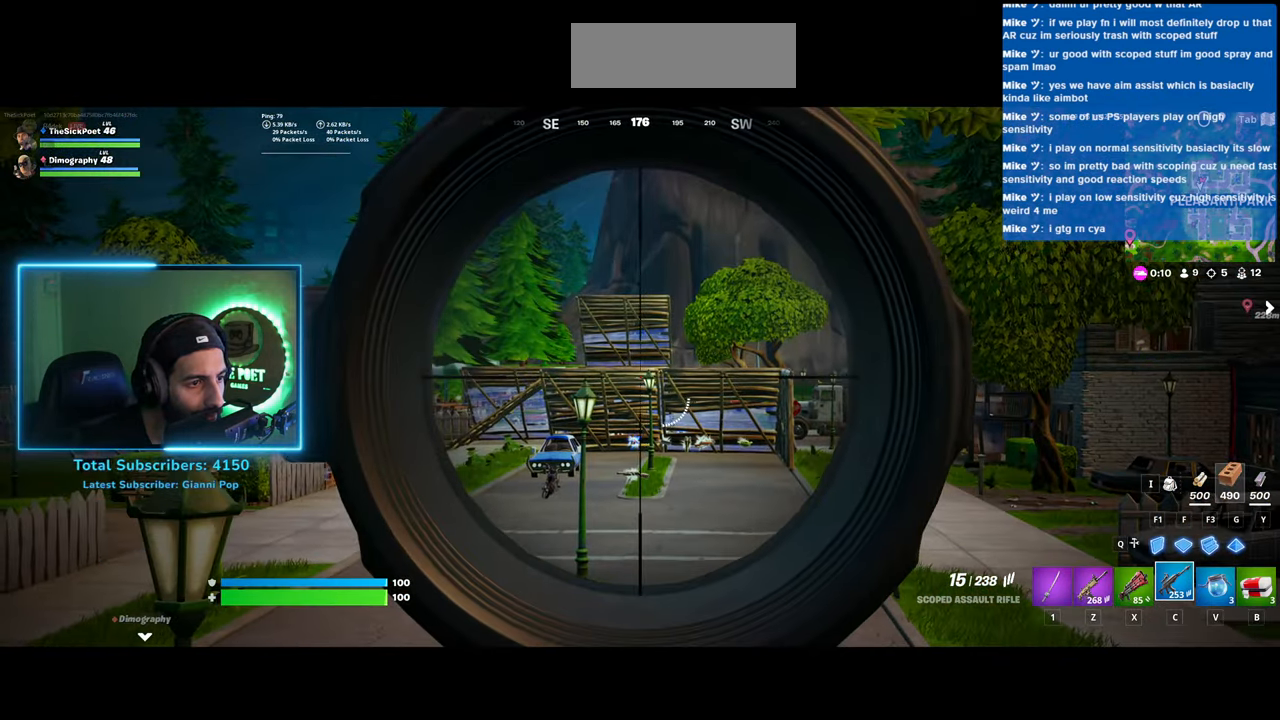
{"keys": [], "mouse": ["right"], "events": []}
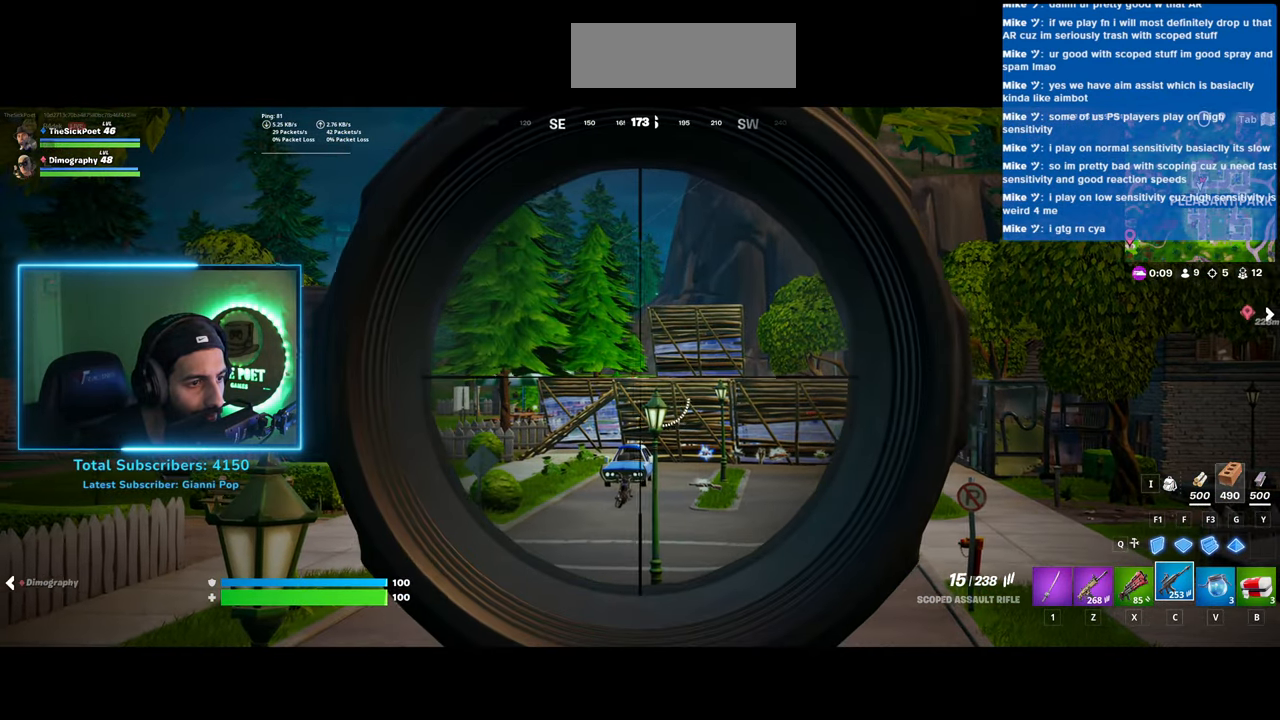
{"keys": ["d", "s"], "mouse": [], "events": [[133, "mouse_right", "up"], [133, "s", "down"], [483, "d", "down"]]}
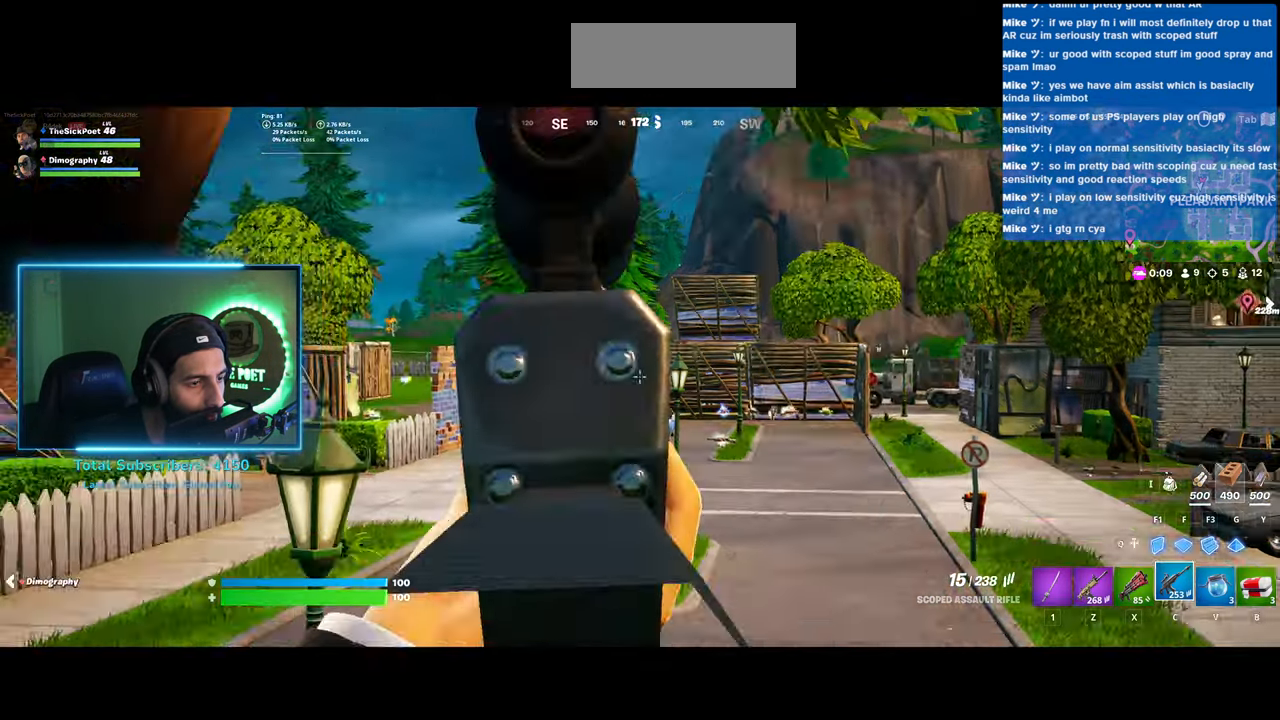
{"keys": [], "mouse": [], "events": [[300, "s", "up"], [333, "d", "up"]]}
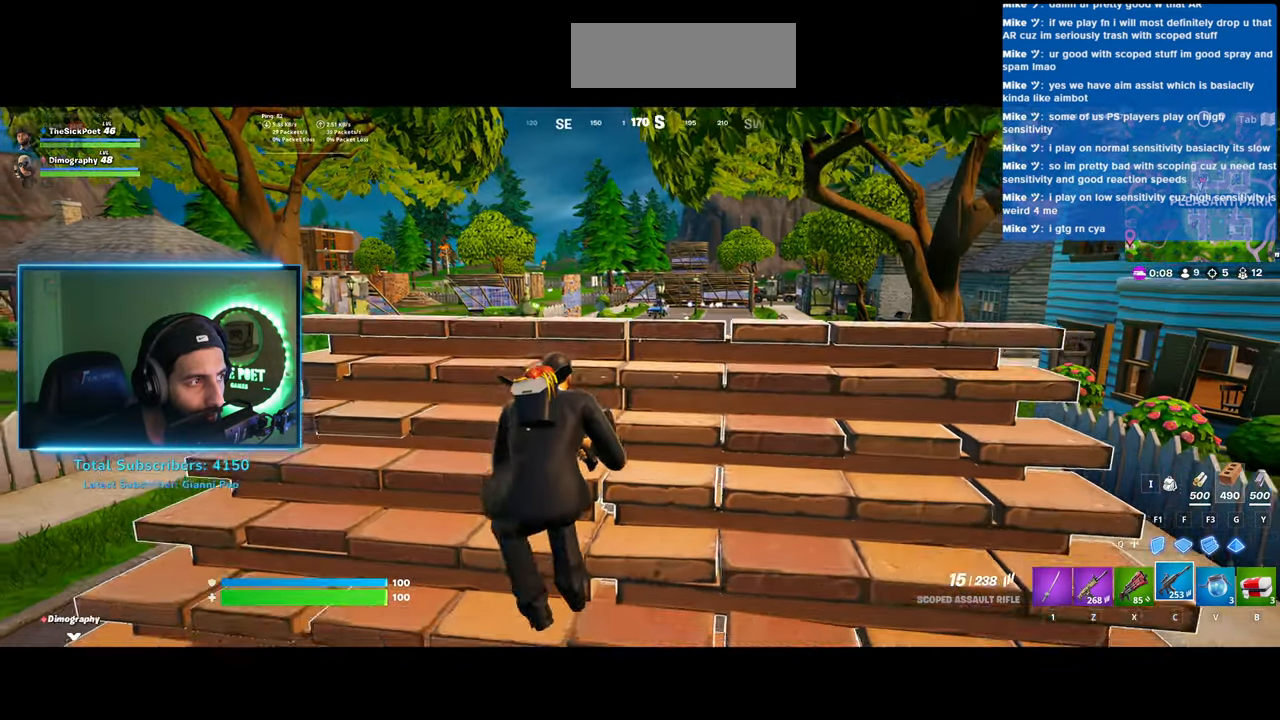
{"keys": [], "mouse": [], "events": []}
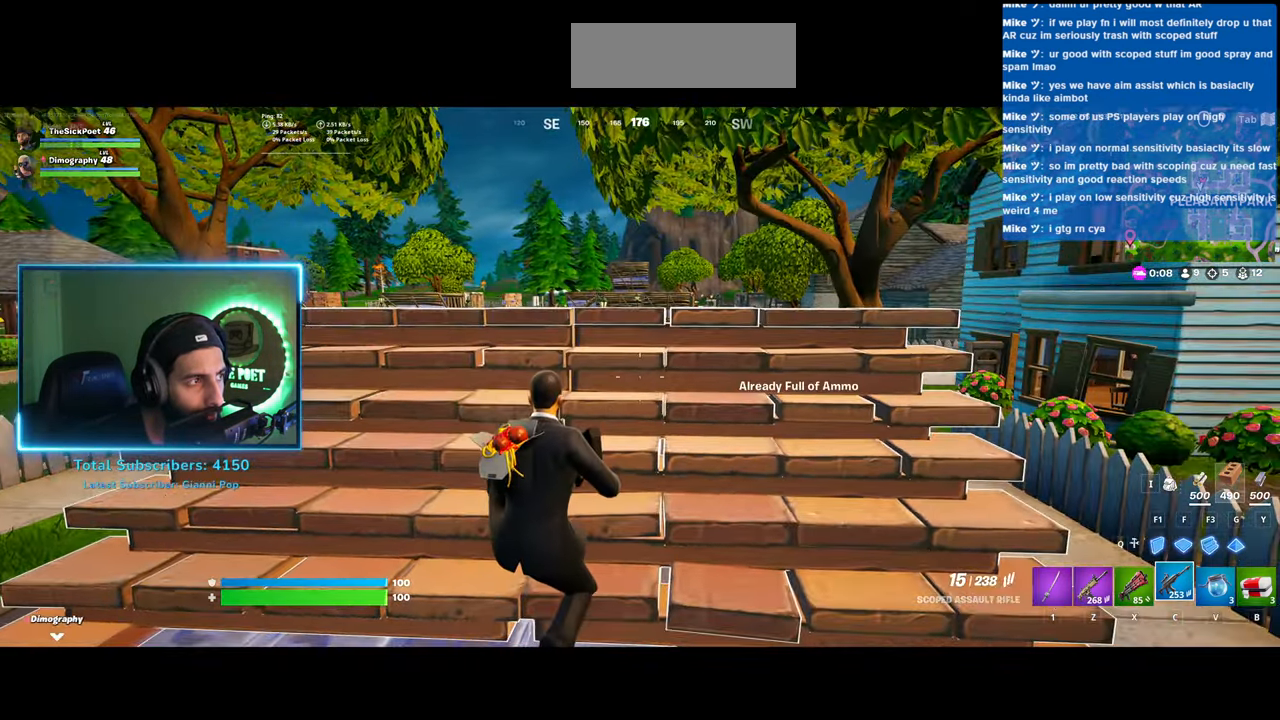
{"keys": [], "mouse": [], "events": []}
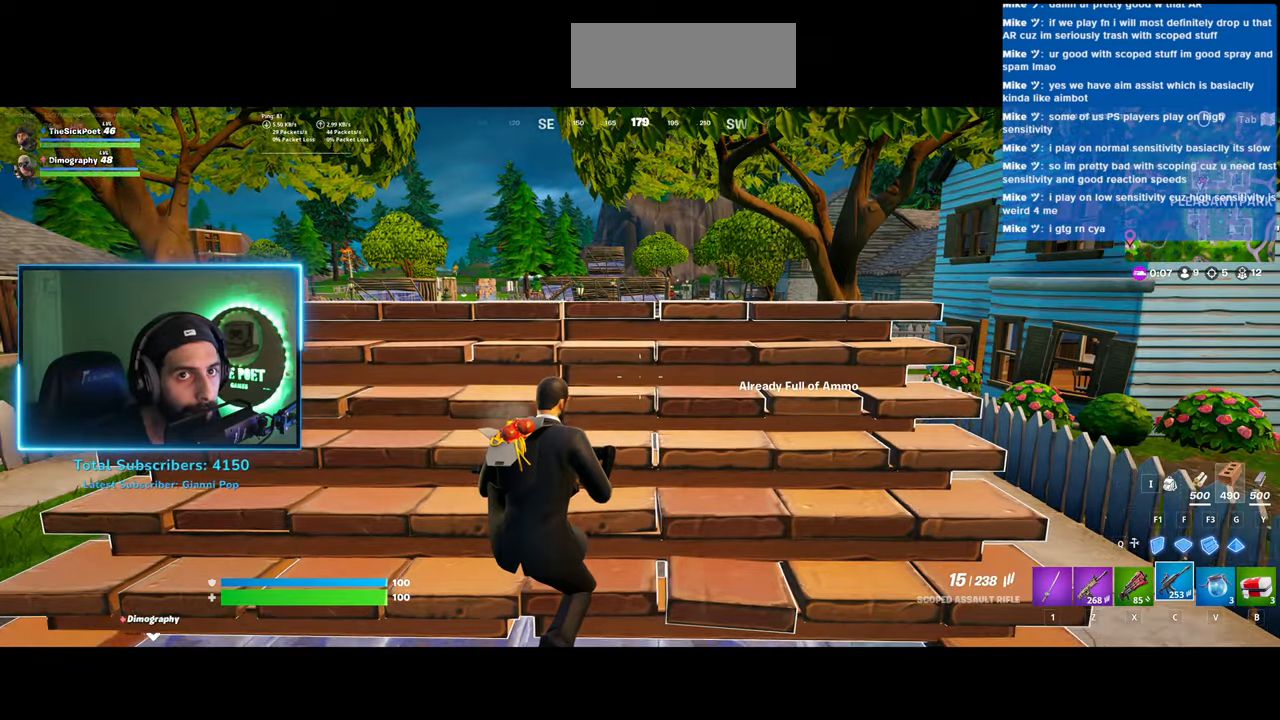
{"keys": [], "mouse": [], "events": []}
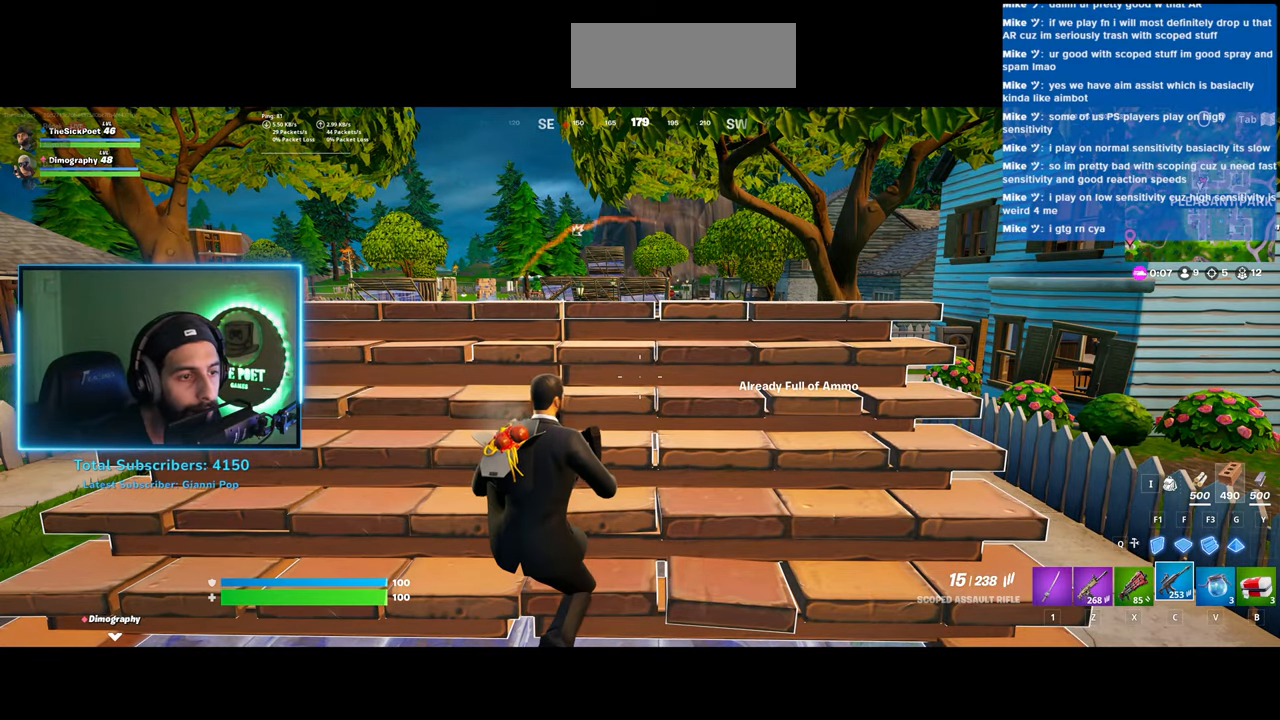
{"keys": [], "mouse": [], "events": []}